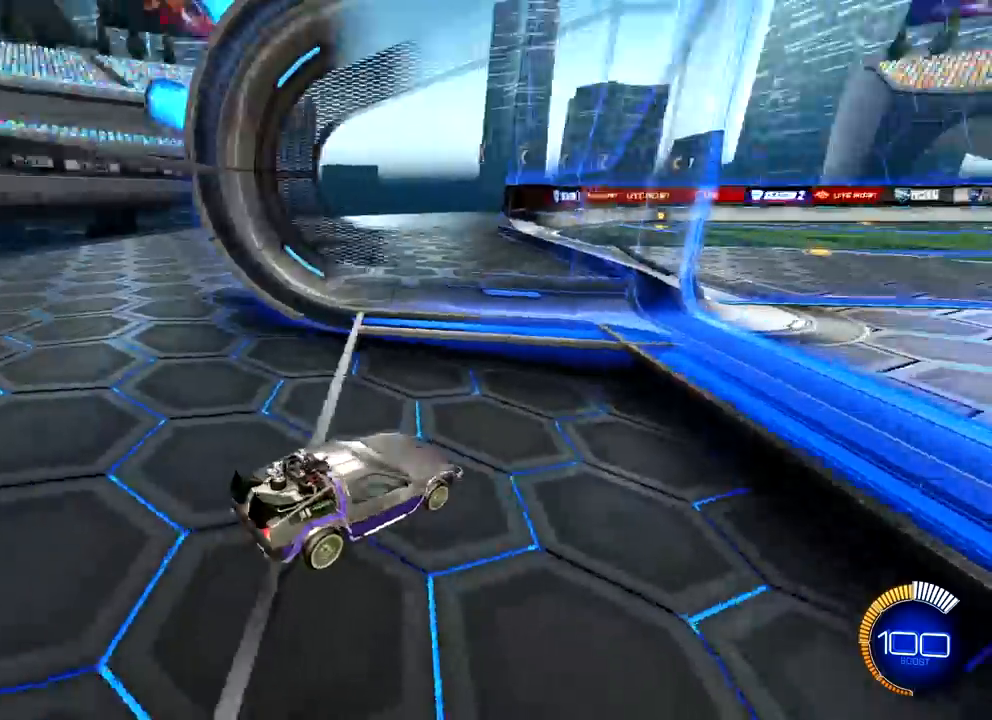
Gameplay with a controller (PlayStation layout); each line is a JSON object with the inputs held at the frame after it. "events" lists button and stick changes between this image and that frame as [ms after this image, input, new state], when the widget could be followed in between.
{"buttons": [], "left_stick": "center", "right_stick": "right", "events": [[284, "right_stick", "right"]]}
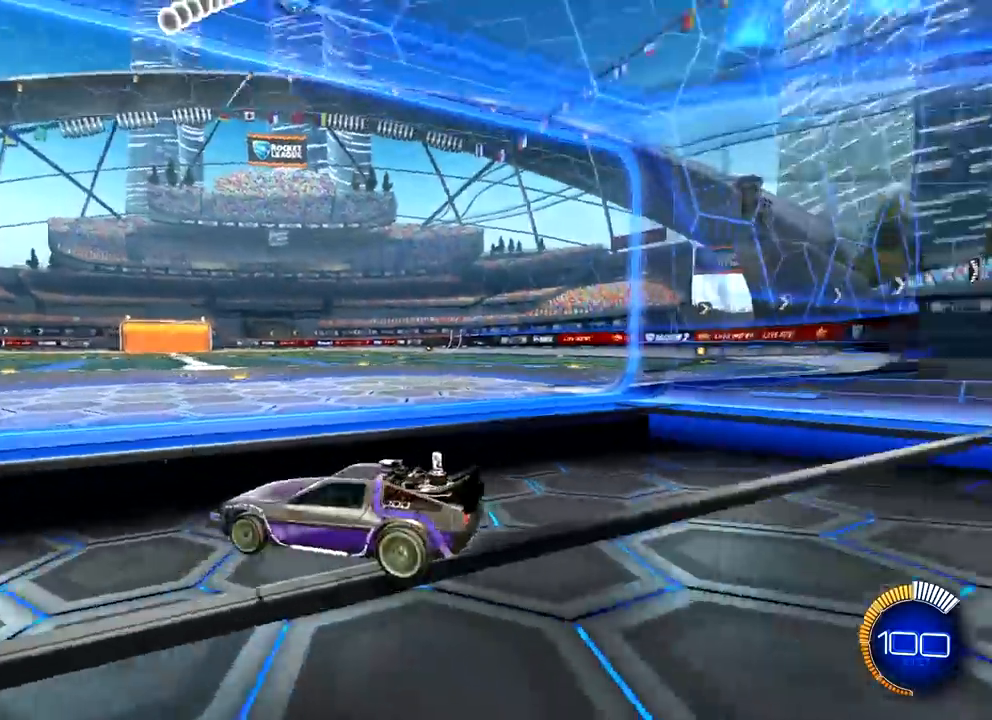
{"buttons": [], "left_stick": "center", "right_stick": "down", "events": [[233, "right_stick", "center"], [417, "right_stick", "down"]]}
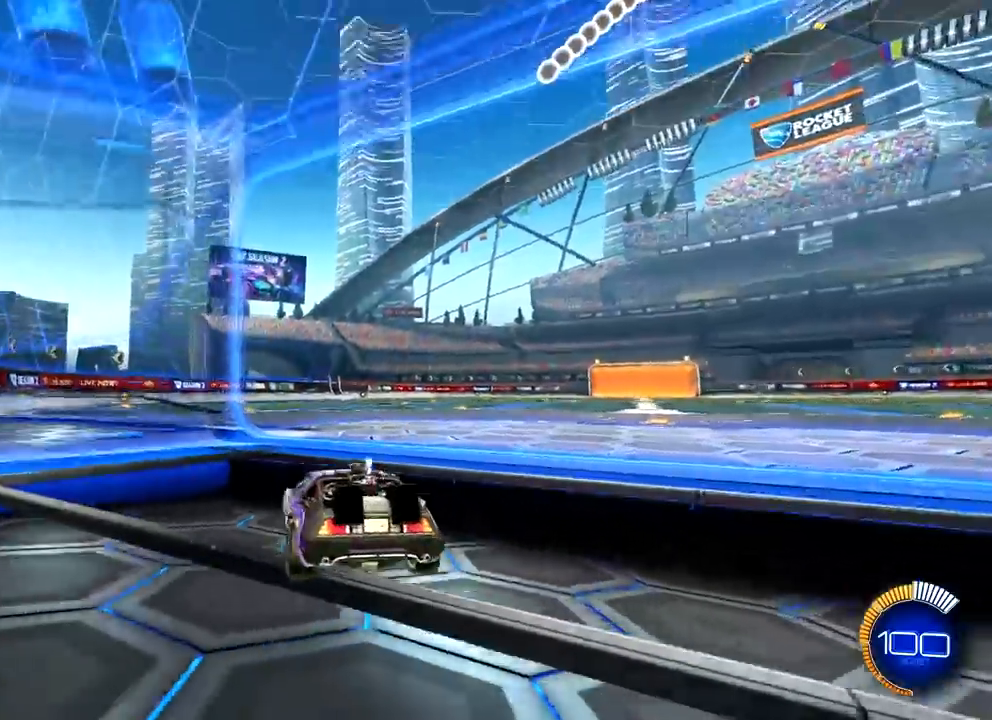
{"buttons": [], "left_stick": "center", "right_stick": "center", "events": [[150, "right_stick", "down-right"], [484, "right_stick", "center"]]}
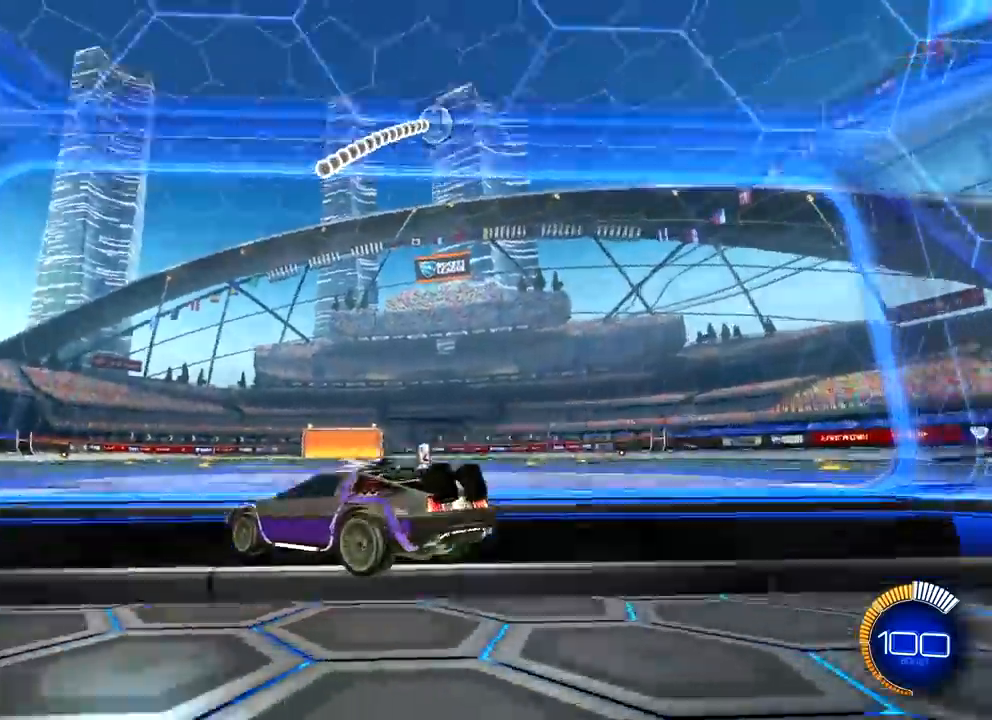
{"buttons": ["R2"], "left_stick": "center", "right_stick": "center", "events": [[116, "R2", "down"]]}
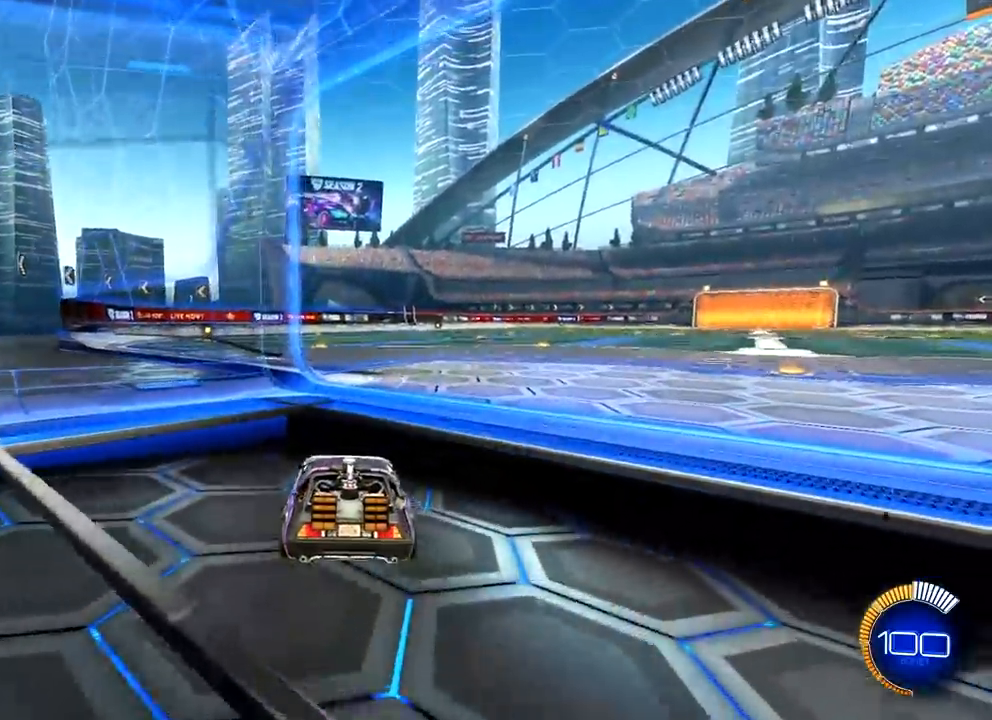
{"buttons": ["L1", "R1"], "left_stick": "left", "right_stick": "center", "events": [[50, "R2", "up"], [184, "CROSS", "down"], [184, "left_stick", "down-right"], [400, "L1", "down"], [417, "left_stick", "left"], [434, "CROSS", "up"], [434, "R1", "down"]]}
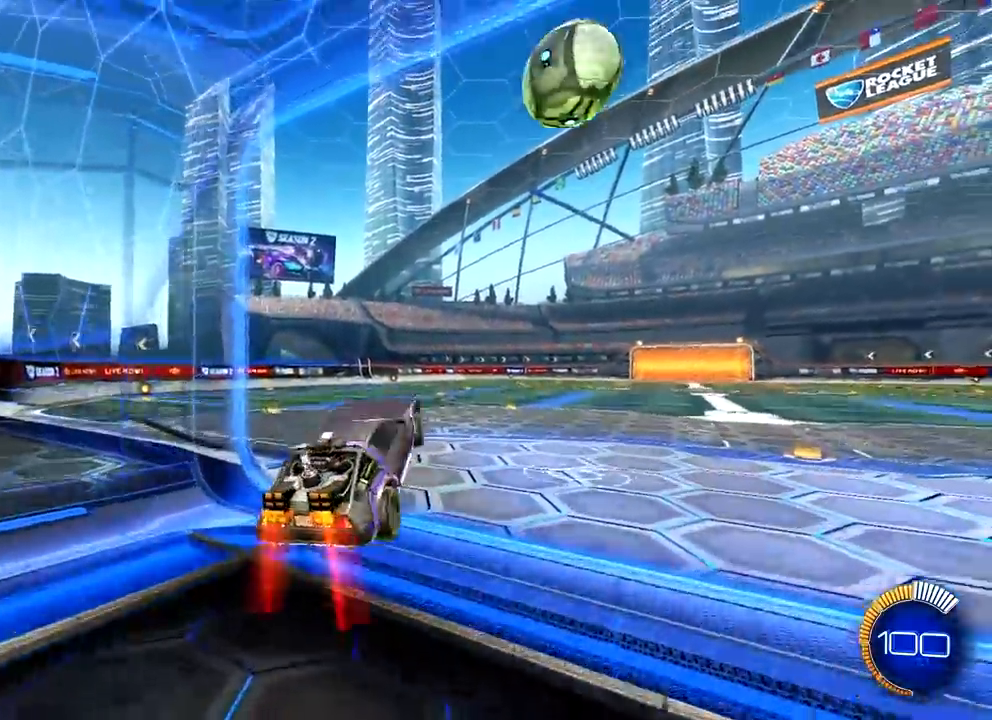
{"buttons": ["CROSS", "R1"], "left_stick": "up-left", "right_stick": "center", "events": [[83, "L1", "up"], [100, "left_stick", "center"], [183, "left_stick", "up-left"], [250, "CROSS", "down"], [350, "CROSS", "up"], [417, "CROSS", "down"]]}
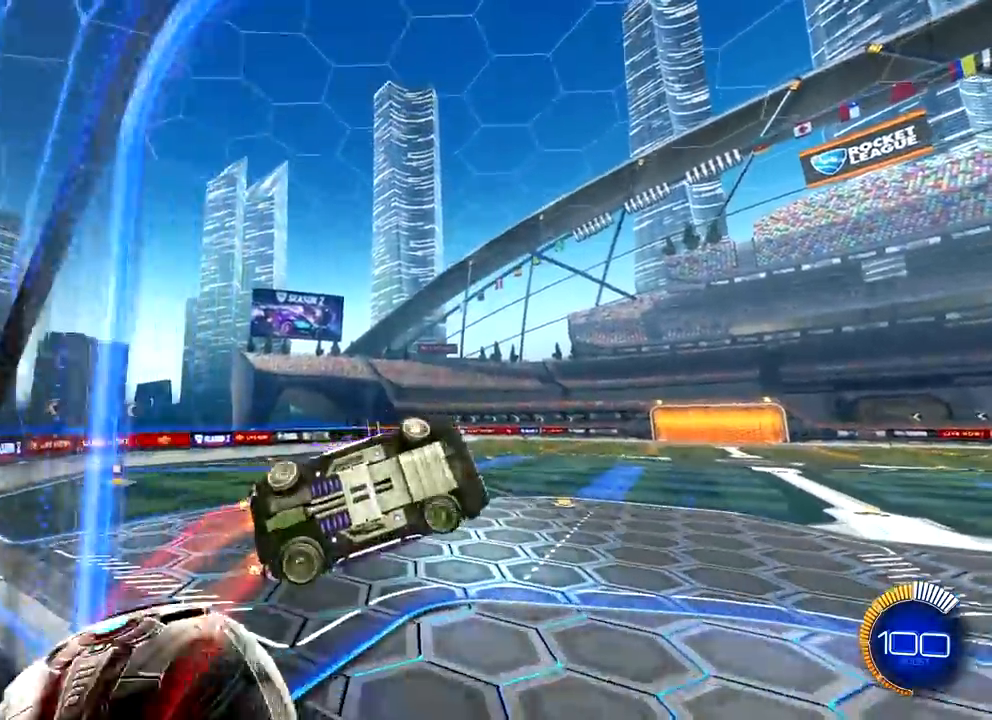
{"buttons": [], "left_stick": "center", "right_stick": "center", "events": [[33, "CROSS", "up"], [117, "R1", "up"], [117, "left_stick", "center"]]}
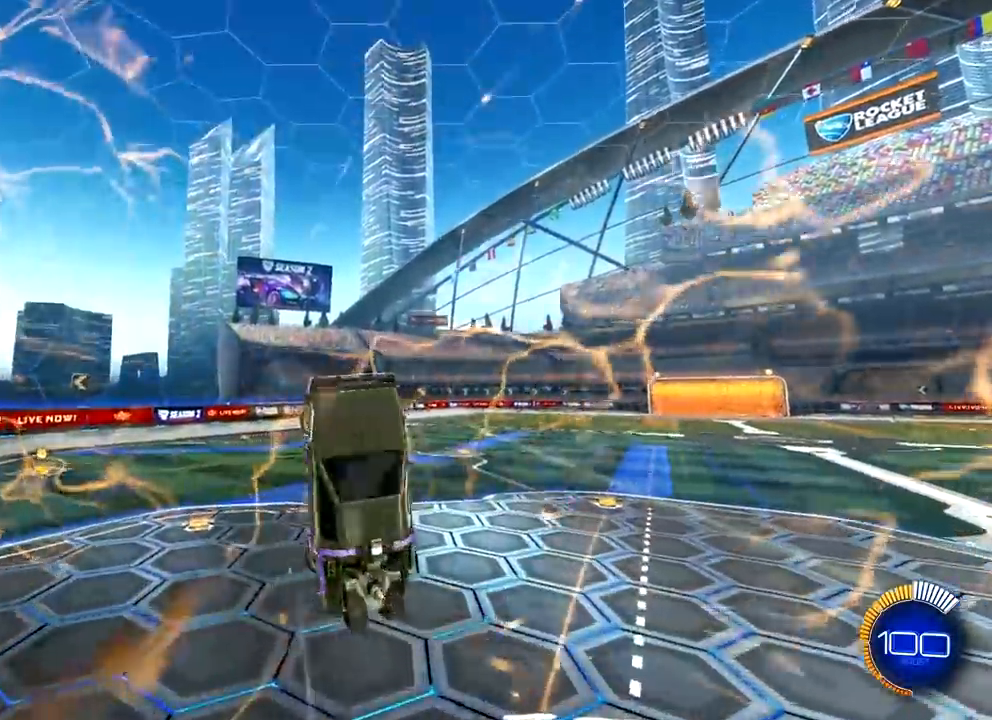
{"buttons": ["R1", "R2"], "left_stick": "left", "right_stick": "center", "events": [[33, "SELECT", "down"], [133, "SELECT", "up"], [350, "R2", "down"], [467, "left_stick", "left"], [483, "R1", "down"]]}
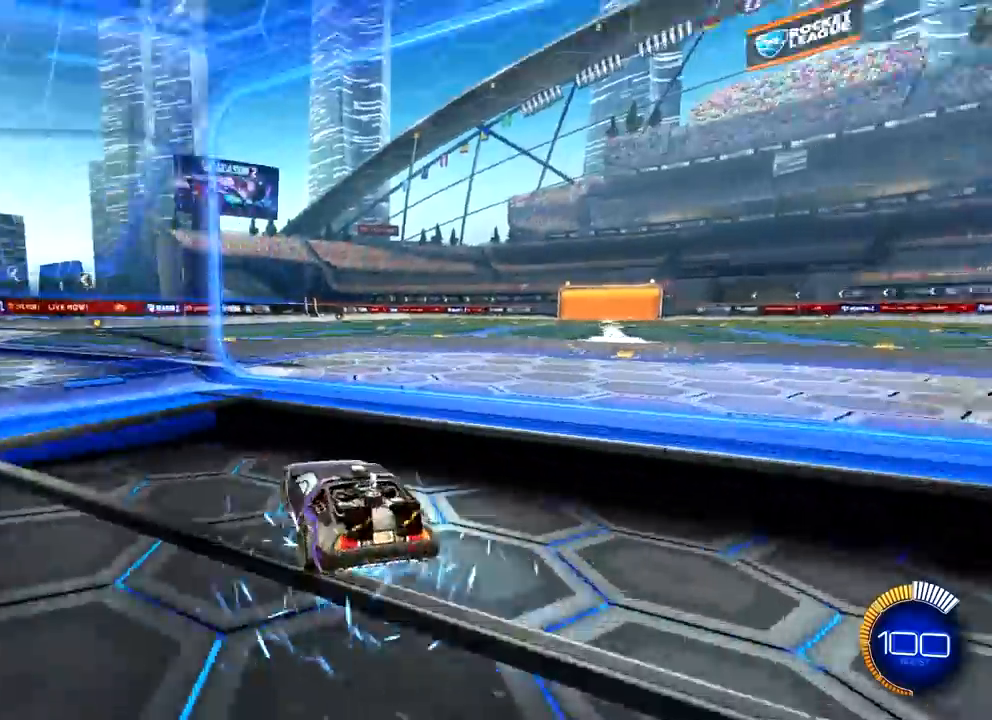
{"buttons": ["R2"], "left_stick": "center", "right_stick": "center", "events": [[150, "left_stick", "center"], [167, "R1", "up"], [317, "left_stick", "right"], [501, "left_stick", "center"]]}
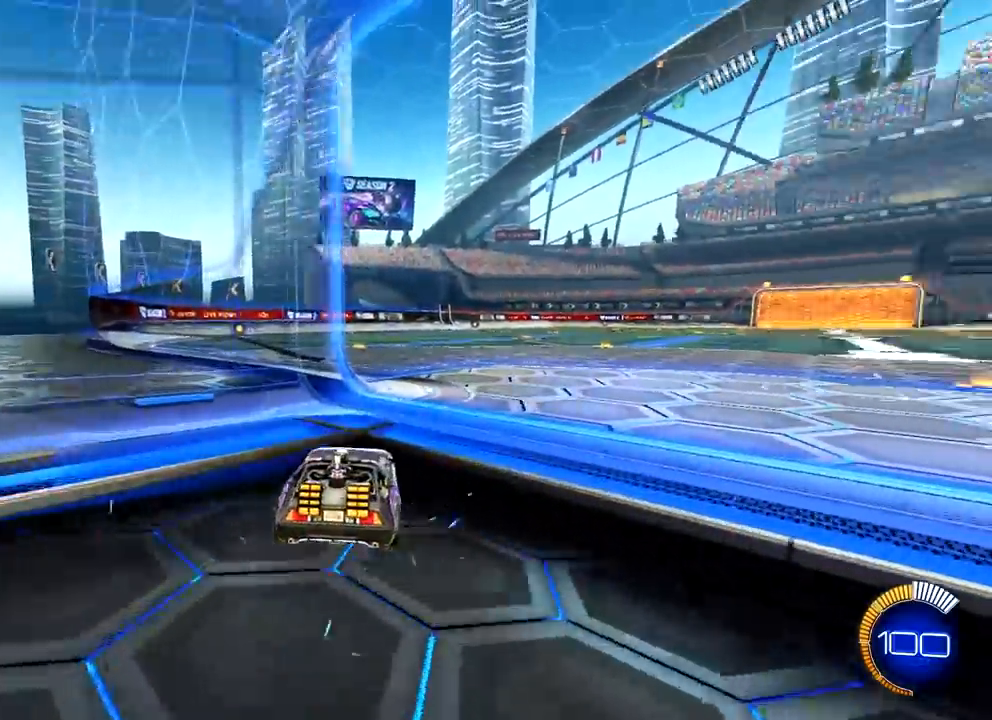
{"buttons": [], "left_stick": "center", "right_stick": "center", "events": [[100, "R2", "up"], [183, "L2", "down"], [250, "CROSS", "down"], [367, "CROSS", "up"], [467, "L2", "up"]]}
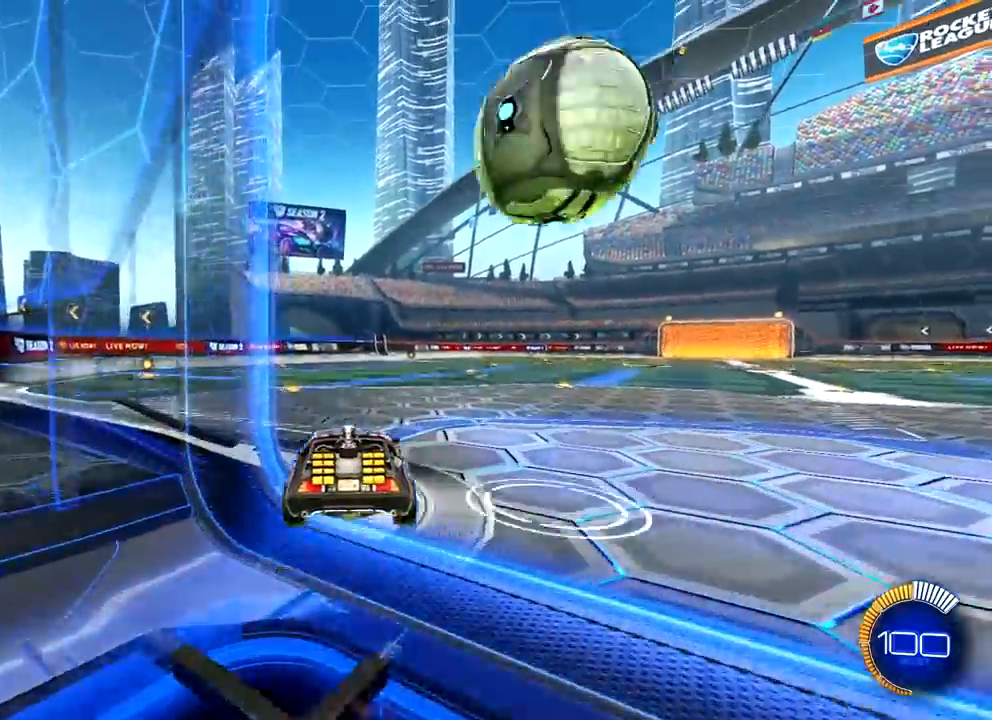
{"buttons": [], "left_stick": "center", "right_stick": "center", "events": [[67, "R1", "down"], [133, "left_stick", "up-right"], [217, "CROSS", "down"], [400, "CROSS", "up"], [484, "left_stick", "center"], [501, "R1", "up"]]}
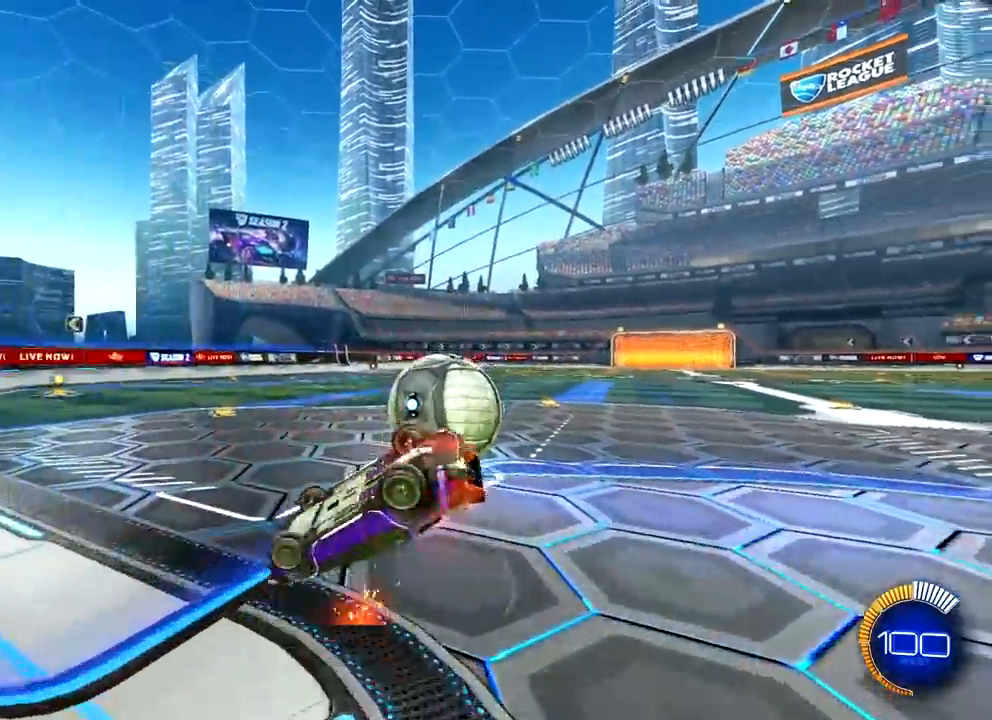
{"buttons": ["R1"], "left_stick": "right", "right_stick": "center", "events": [[200, "left_stick", "right"], [333, "L1", "down"], [450, "L1", "up"], [467, "R1", "down"]]}
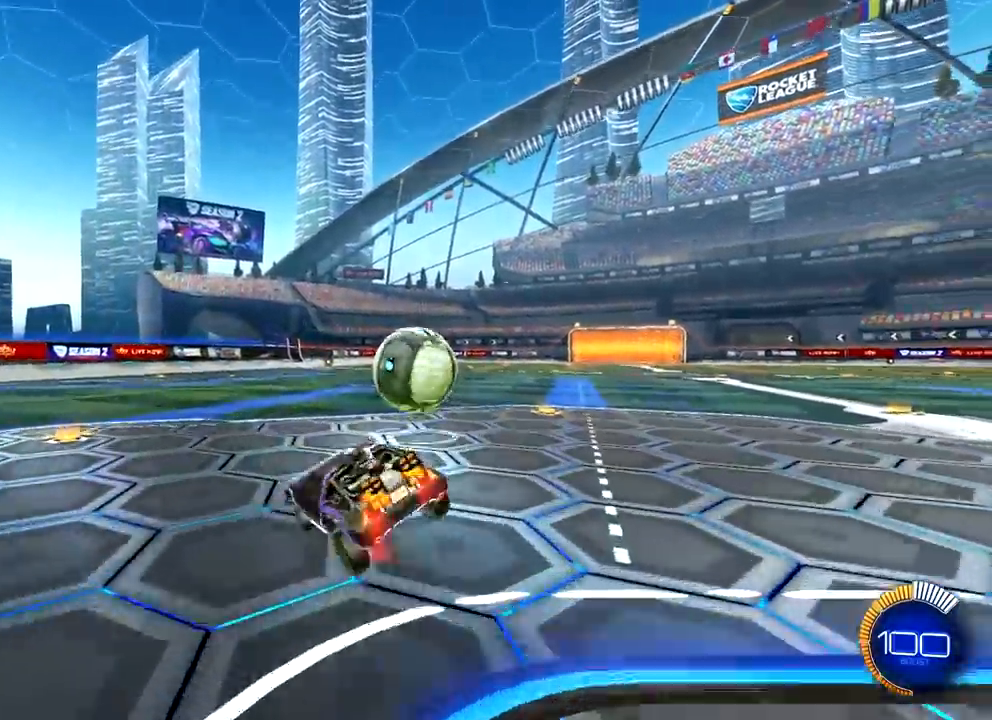
{"buttons": ["L1", "R1"], "left_stick": "up-left", "right_stick": "center", "events": [[184, "CROSS", "down"], [184, "R1", "up"], [184, "R2", "down"], [250, "left_stick", "down"], [267, "CROSS", "up"], [267, "R1", "down"], [284, "L1", "down"], [384, "left_stick", "left"], [434, "left_stick", "up-left"], [501, "R2", "up"]]}
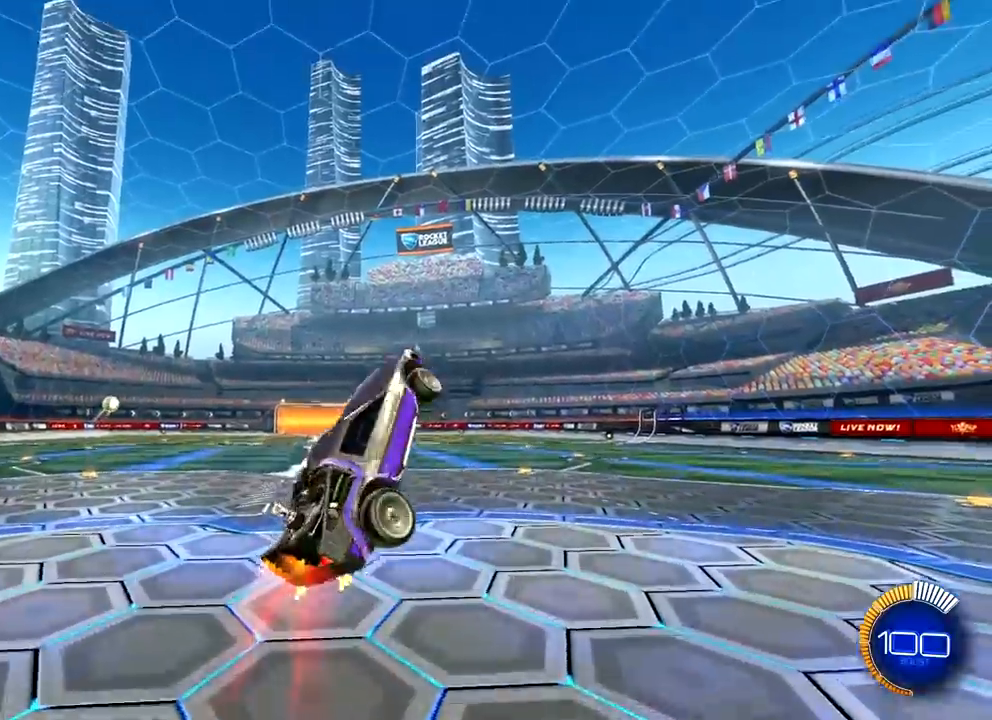
{"buttons": ["L1"], "left_stick": "left", "right_stick": "center", "events": [[100, "left_stick", "left"], [483, "R1", "up"]]}
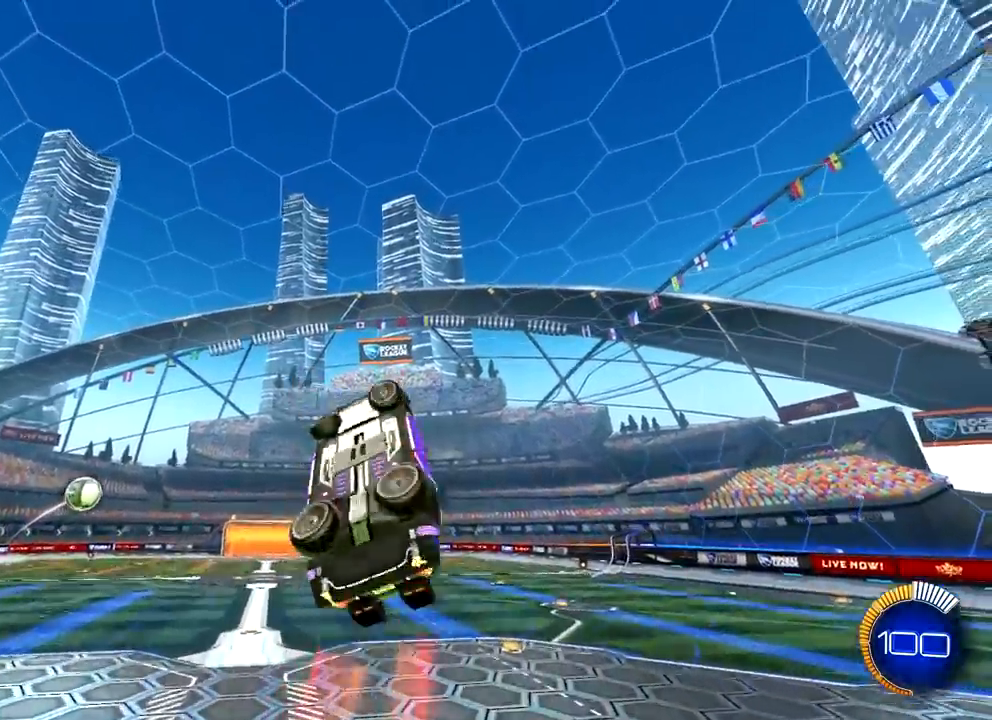
{"buttons": ["CROSS", "L1"], "left_stick": "up-left", "right_stick": "center", "events": [[250, "left_stick", "up-left"], [350, "R1", "down"], [384, "CROSS", "down"], [450, "R1", "up"]]}
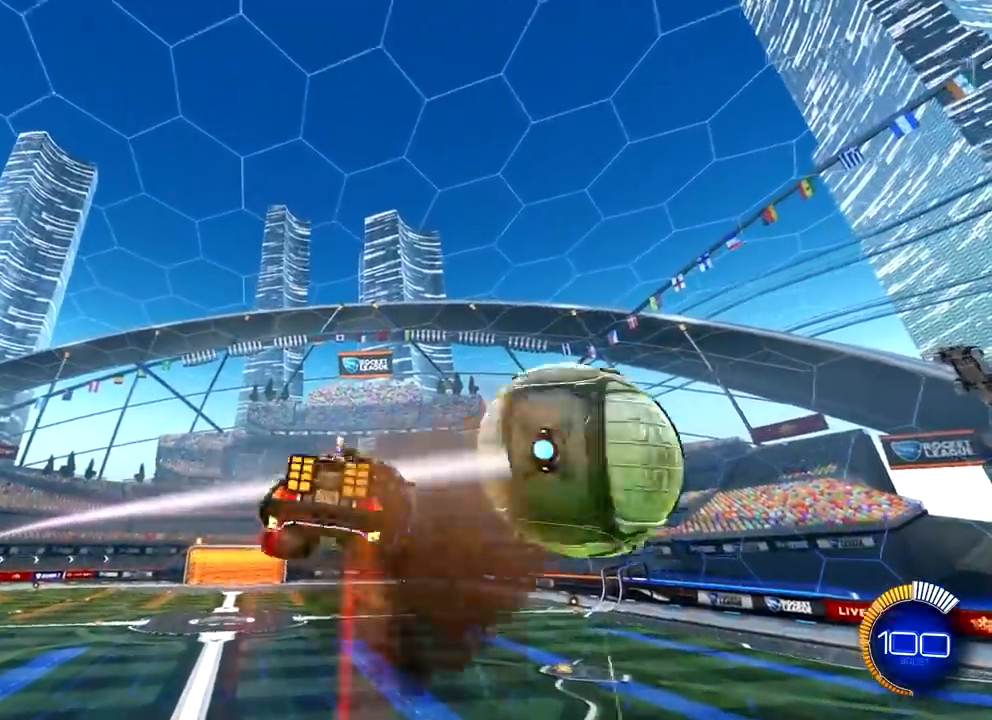
{"buttons": [], "left_stick": "center", "right_stick": "center", "events": [[250, "CROSS", "up"], [317, "L1", "up"], [333, "left_stick", "center"]]}
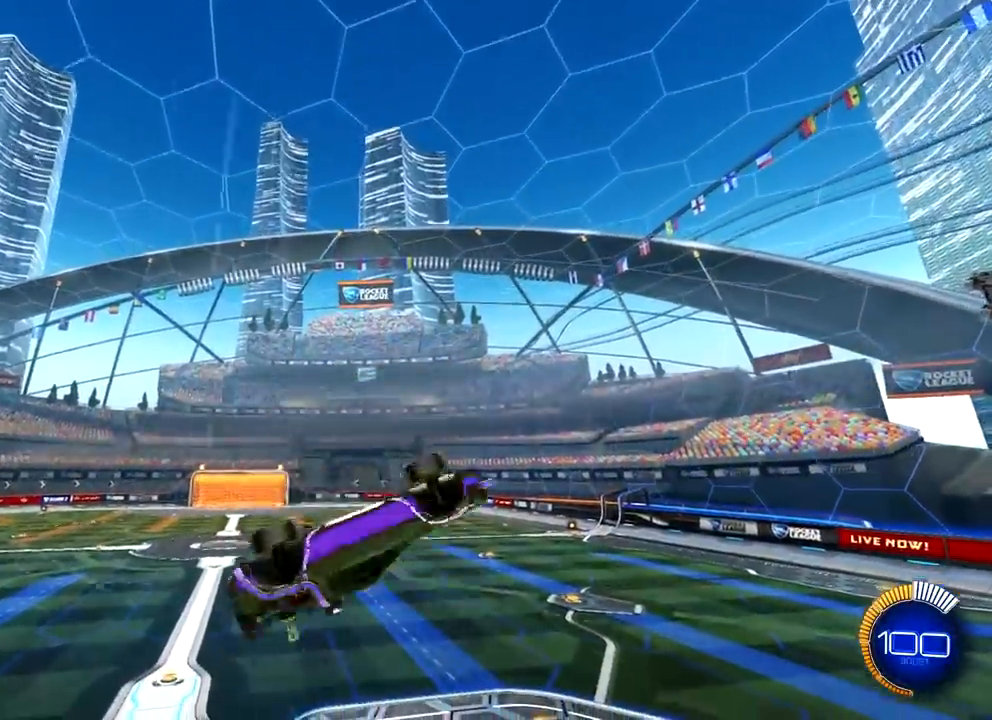
{"buttons": [], "left_stick": "center", "right_stick": "center", "events": [[200, "L1", "down"], [200, "left_stick", "up-left"], [384, "L1", "up"], [450, "left_stick", "center"]]}
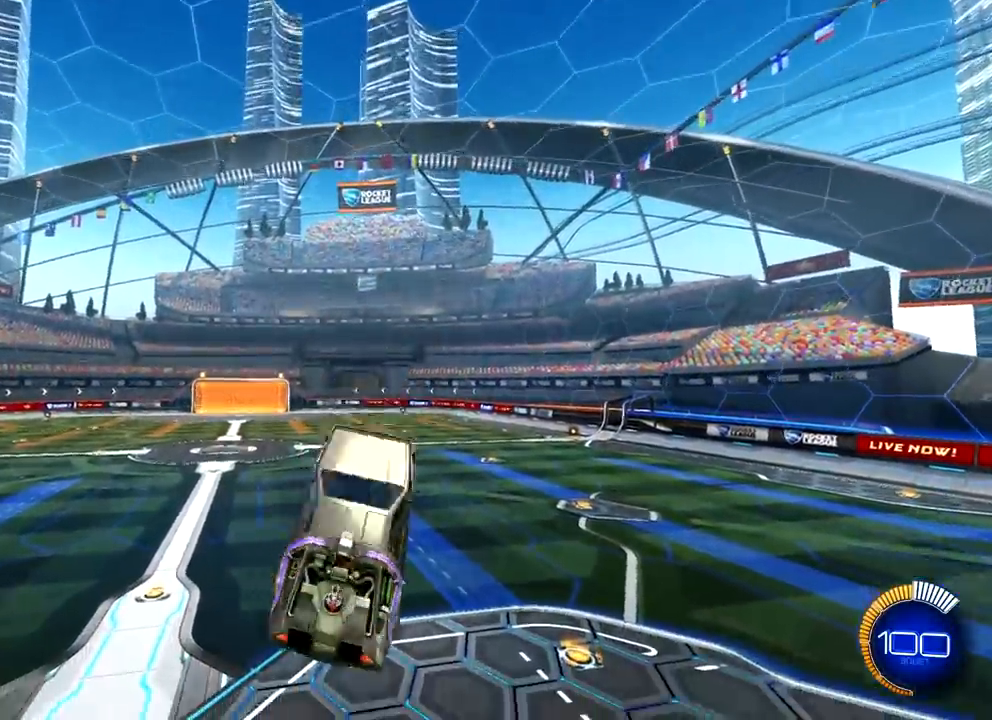
{"buttons": ["CROSS"], "left_stick": "down-right", "right_stick": "center", "events": [[100, "R2", "down"], [100, "left_stick", "right"], [367, "R2", "up"], [450, "left_stick", "down-right"], [467, "CROSS", "down"]]}
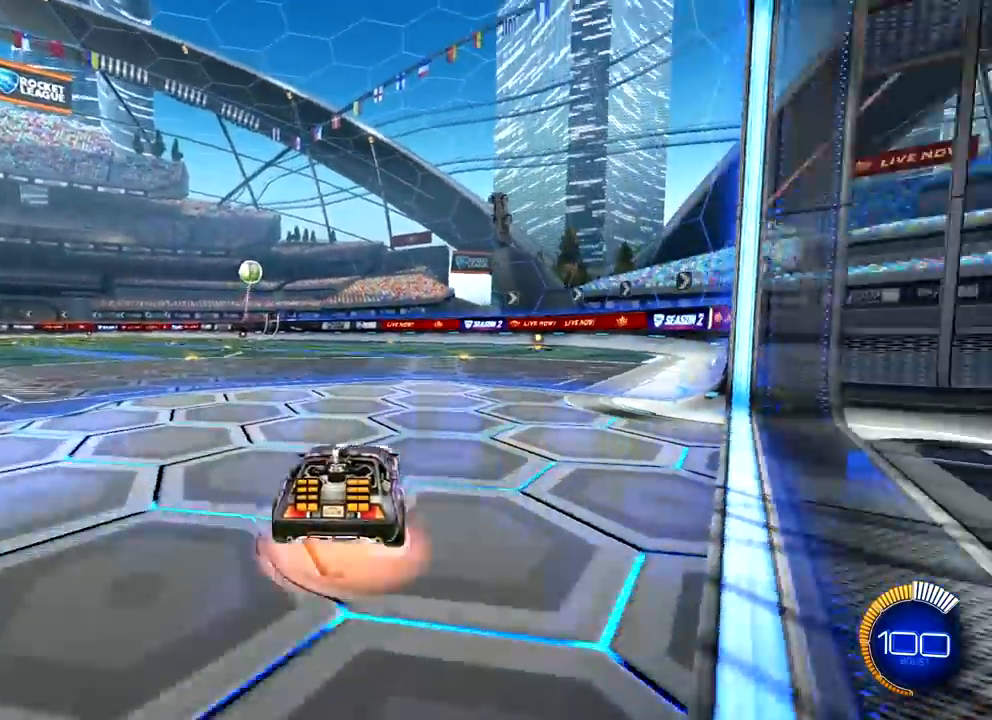
{"buttons": ["L1", "R1"], "left_stick": "down-left", "right_stick": "center", "events": [[17, "left_stick", "down"], [100, "CROSS", "up"], [100, "left_stick", "center"], [150, "CROSS", "down"], [200, "left_stick", "down-right"], [317, "CROSS", "up"], [350, "R1", "down"], [384, "L1", "down"], [400, "left_stick", "down-left"]]}
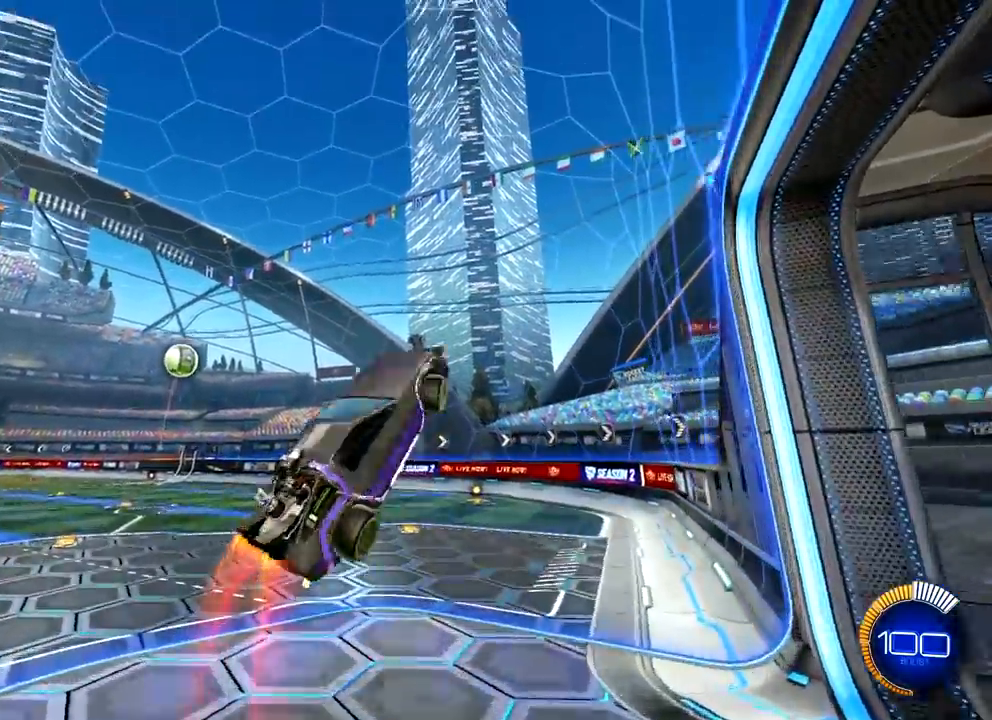
{"buttons": ["L1", "R1"], "left_stick": "right", "right_stick": "center", "events": [[283, "left_stick", "down-right"], [383, "left_stick", "right"]]}
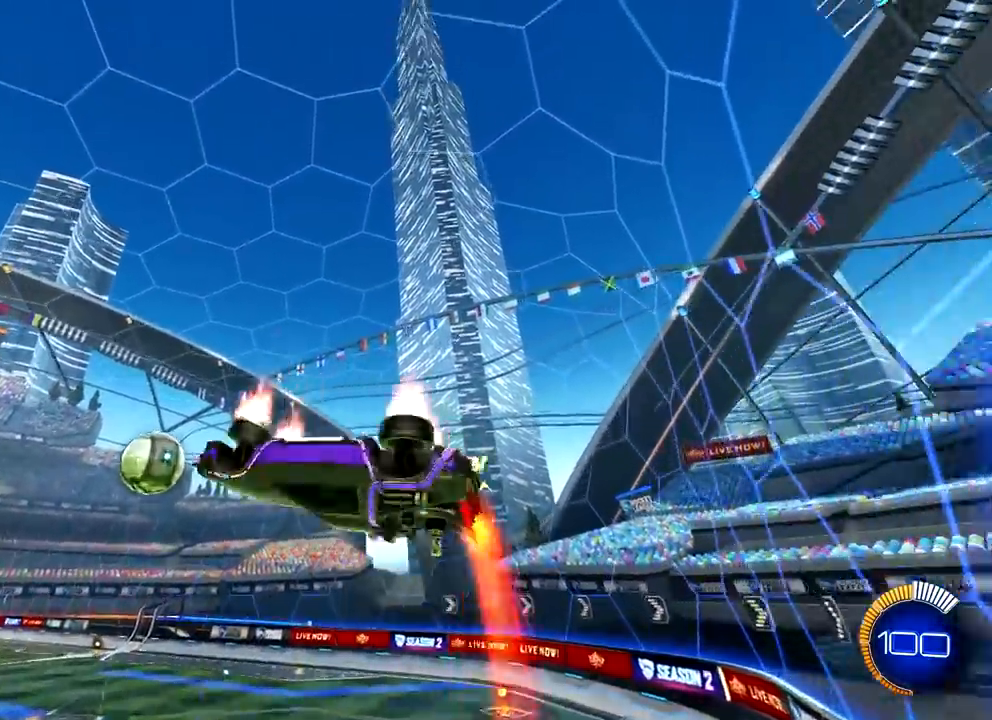
{"buttons": ["L1", "R1"], "left_stick": "right", "right_stick": "center", "events": [[100, "L1", "up"], [367, "L1", "down"]]}
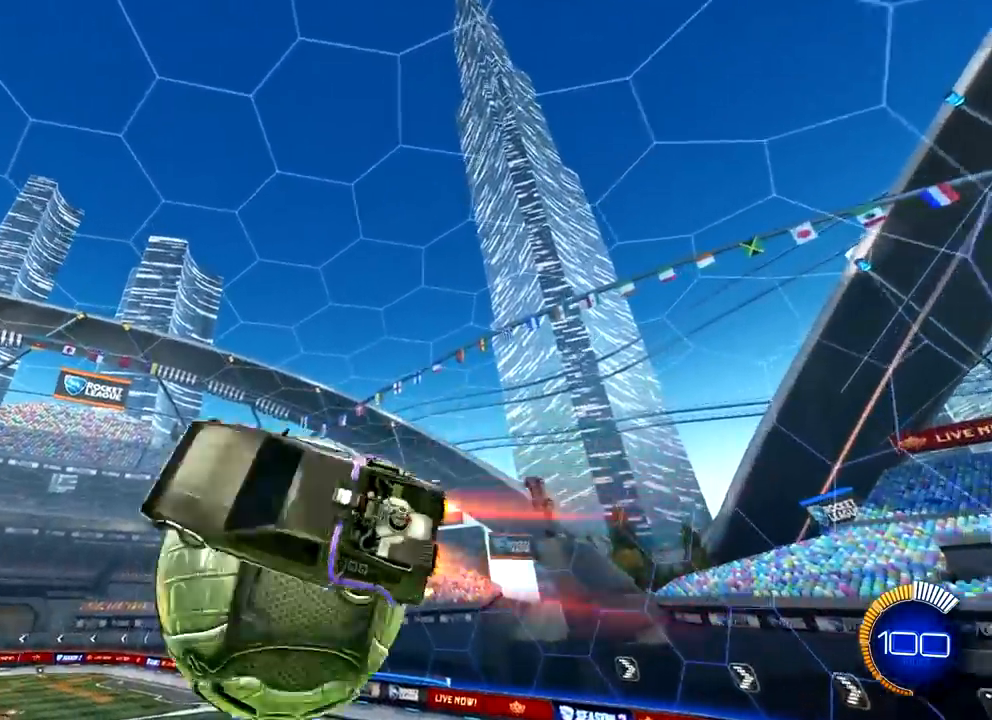
{"buttons": ["R2"], "left_stick": "right", "right_stick": "center", "events": [[200, "R1", "up"], [300, "left_stick", "down-right"], [483, "L1", "up"], [483, "R2", "down"], [483, "left_stick", "right"]]}
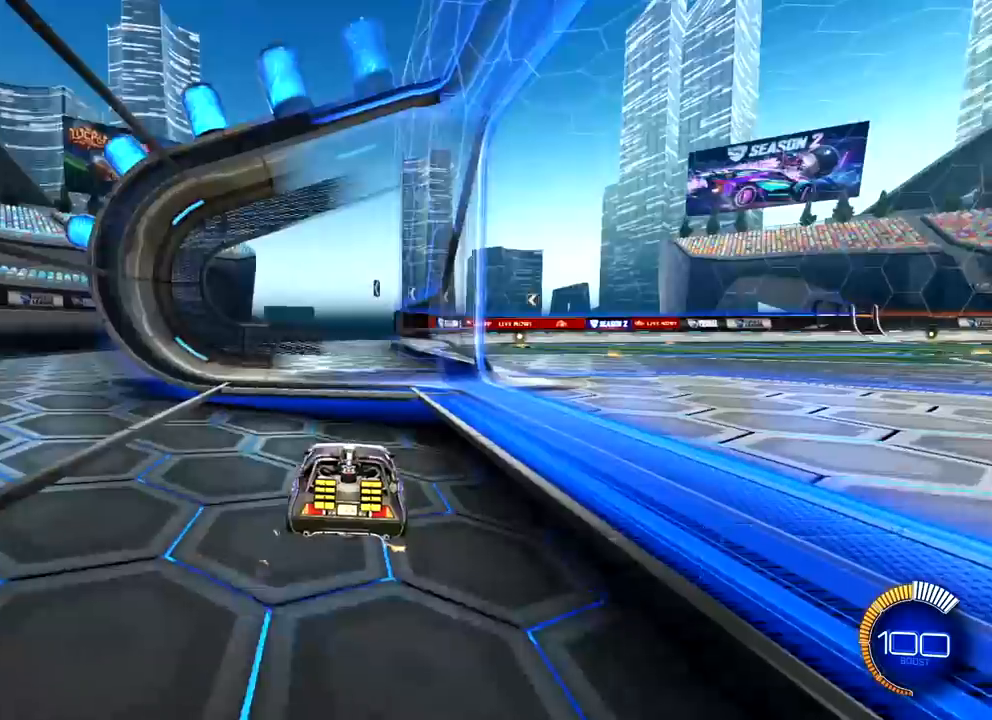
{"buttons": ["L2"], "left_stick": "center", "right_stick": "center", "events": [[317, "L2", "down"], [334, "R2", "up"], [384, "left_stick", "center"]]}
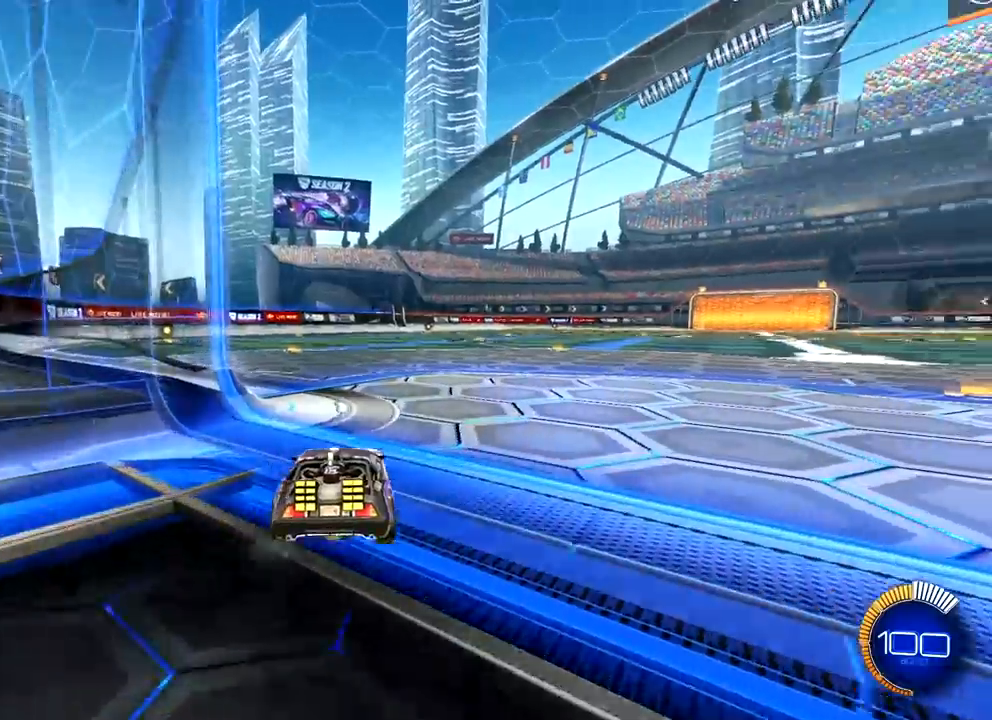
{"buttons": ["L1"], "left_stick": "up-right", "right_stick": "center", "events": [[83, "CROSS", "down"], [150, "L2", "up"], [150, "left_stick", "down-left"], [266, "CROSS", "up"], [266, "L1", "down"], [317, "left_stick", "down-right"], [433, "left_stick", "up-right"]]}
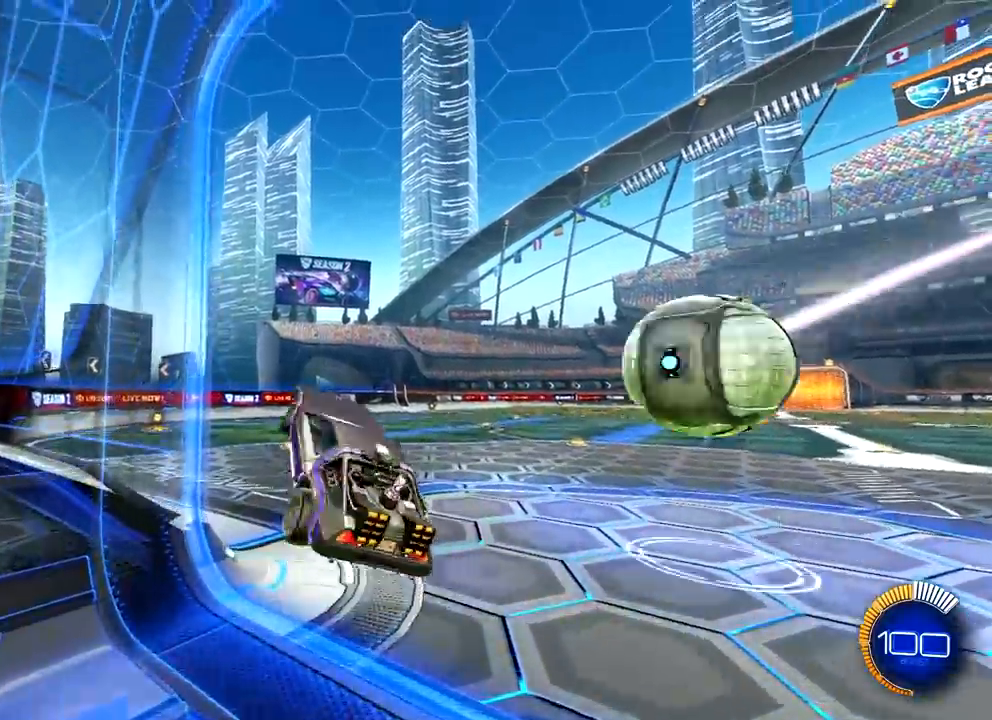
{"buttons": [], "left_stick": "center", "right_stick": "center", "events": [[100, "CROSS", "down"], [217, "CROSS", "up"], [367, "L1", "up"], [417, "left_stick", "center"]]}
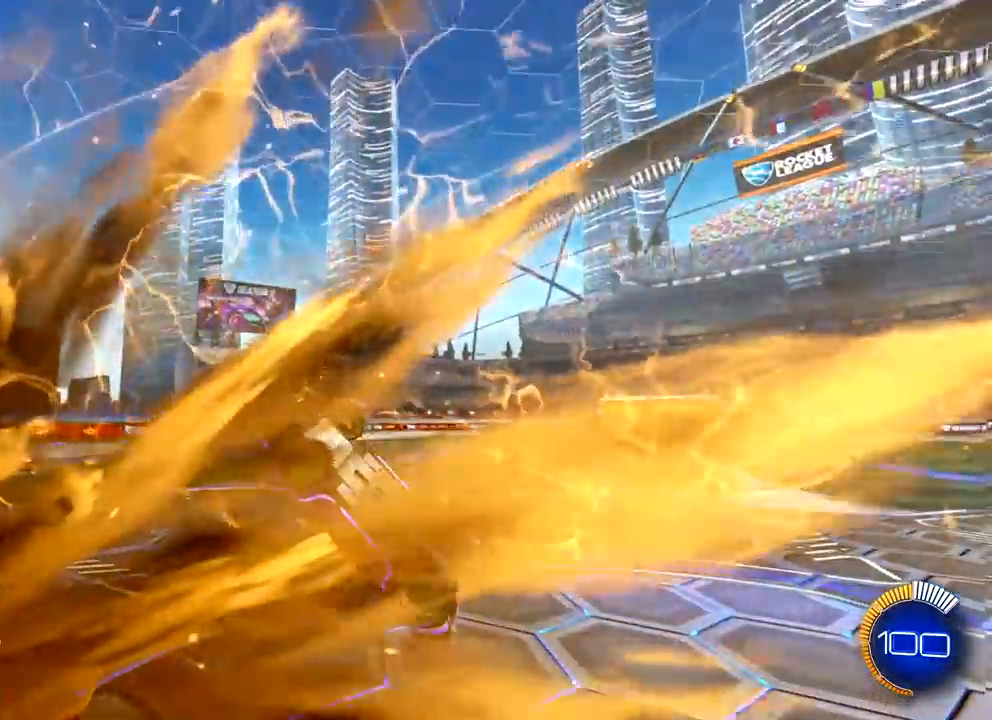
{"buttons": ["R2"], "left_stick": "center", "right_stick": "center", "events": [[300, "SELECT", "down"], [417, "R2", "down"], [417, "SELECT", "up"]]}
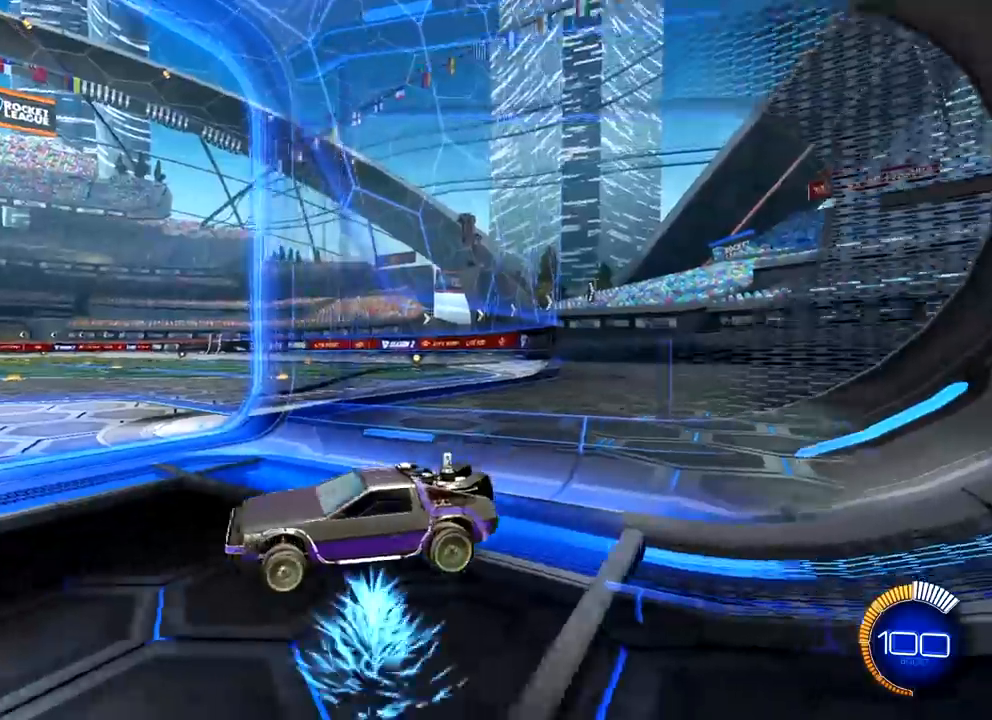
{"buttons": ["R1", "R2"], "left_stick": "left", "right_stick": "center", "events": [[33, "R1", "down"], [284, "left_stick", "left"]]}
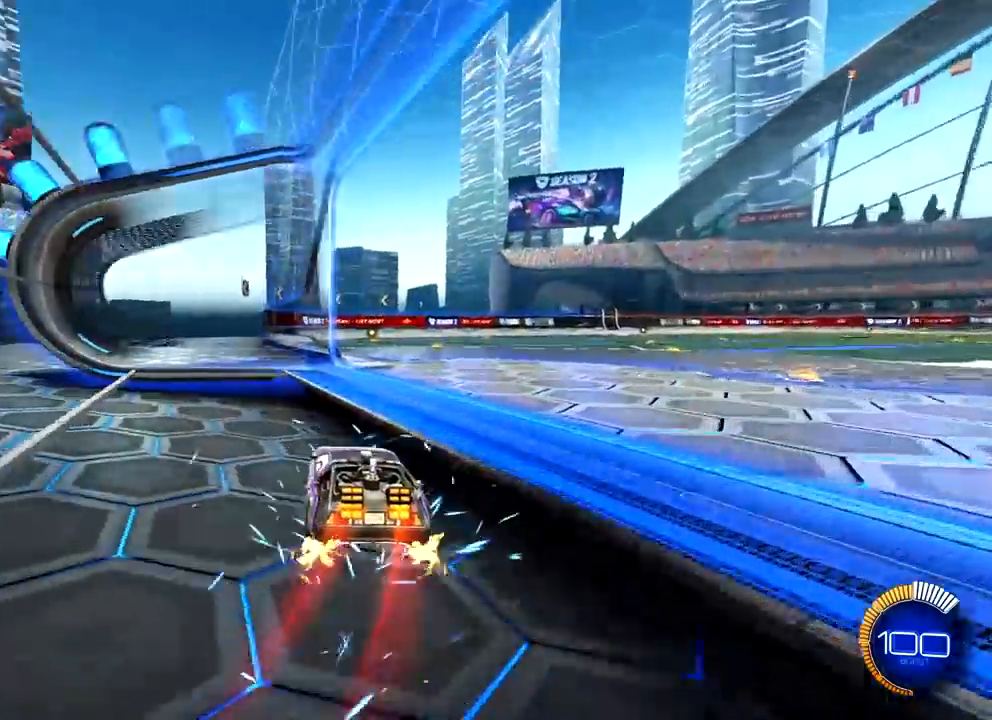
{"buttons": ["L1", "R2"], "left_stick": "right", "right_stick": "center", "events": [[33, "left_stick", "down-left"], [233, "left_stick", "right"], [266, "L1", "down"], [433, "R1", "up"]]}
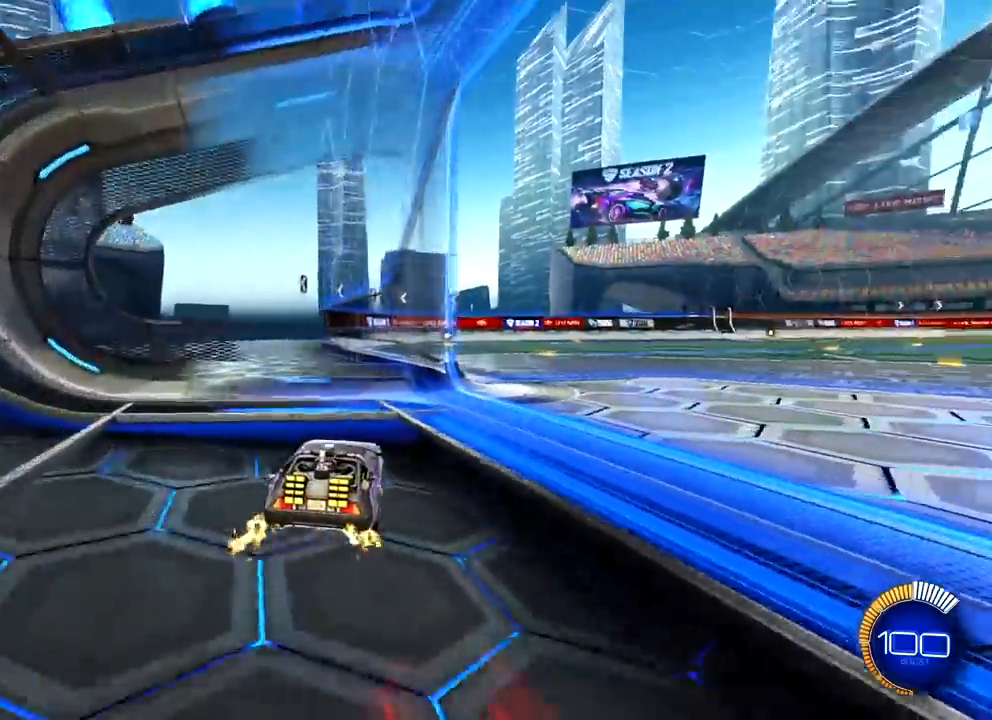
{"buttons": ["R2"], "left_stick": "down-left", "right_stick": "center", "events": [[33, "R2", "up"], [67, "L1", "up"], [350, "R2", "down"], [350, "left_stick", "center"], [434, "left_stick", "down-left"]]}